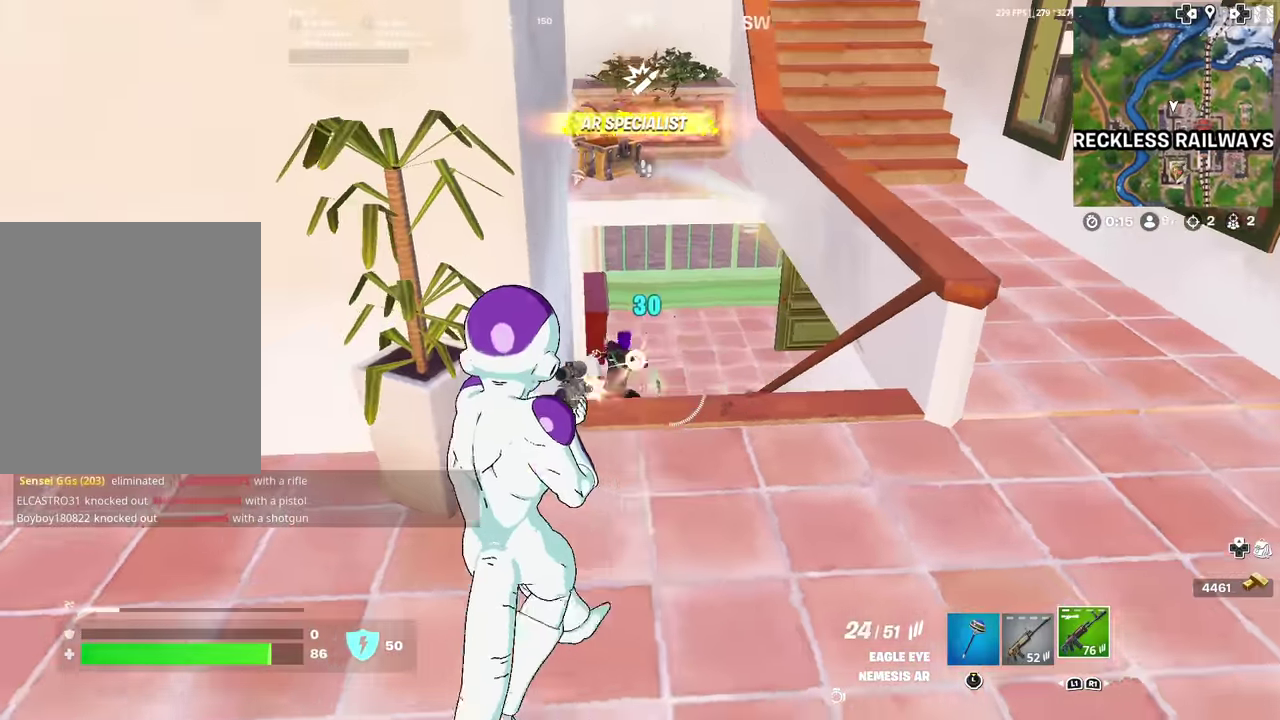
Gameplay with a controller (PlayStation layout); each line is a JSON object with the inputs held at the frame after it (dt_ms = milliseconds from this image to that frame). "events" lists button and stick changes between this image and that frame as [ms after this image, input, new state], when the widget could be followed in between. This document gives stick clicks only as held states, not as events. Not read: TOUCHPAD.
{"dt_ms": 400, "buttons": ["L2", "R2"], "left_stick": "right", "right_stick": "up-right", "events": [[17, "left_stick", "up"], [100, "left_stick", "up-right"], [117, "L2", "down"], [234, "left_stick", "right"], [367, "right_stick", "up-right"]]}
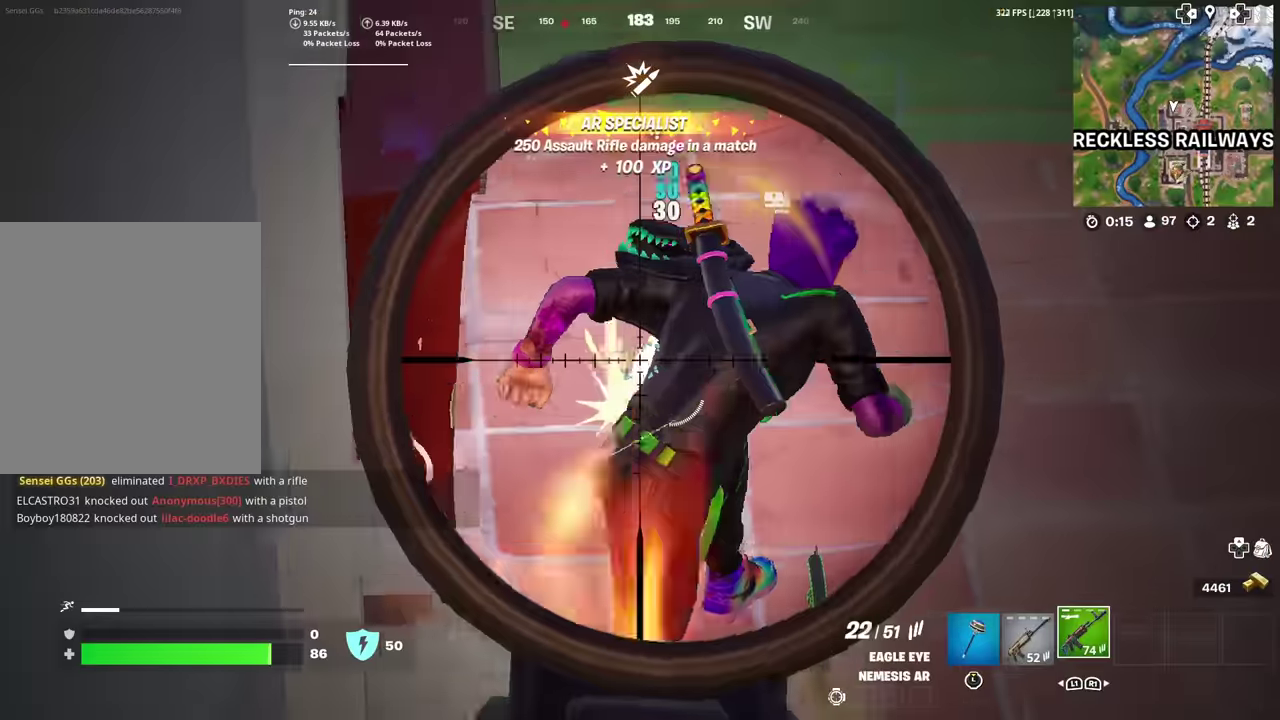
{"dt_ms": 601, "buttons": ["R2"], "left_stick": "up", "right_stick": "center", "events": [[84, "left_stick", "up-right"], [201, "right_stick", "right"], [351, "left_stick", "up"], [367, "L2", "up"], [484, "right_stick", "center"]]}
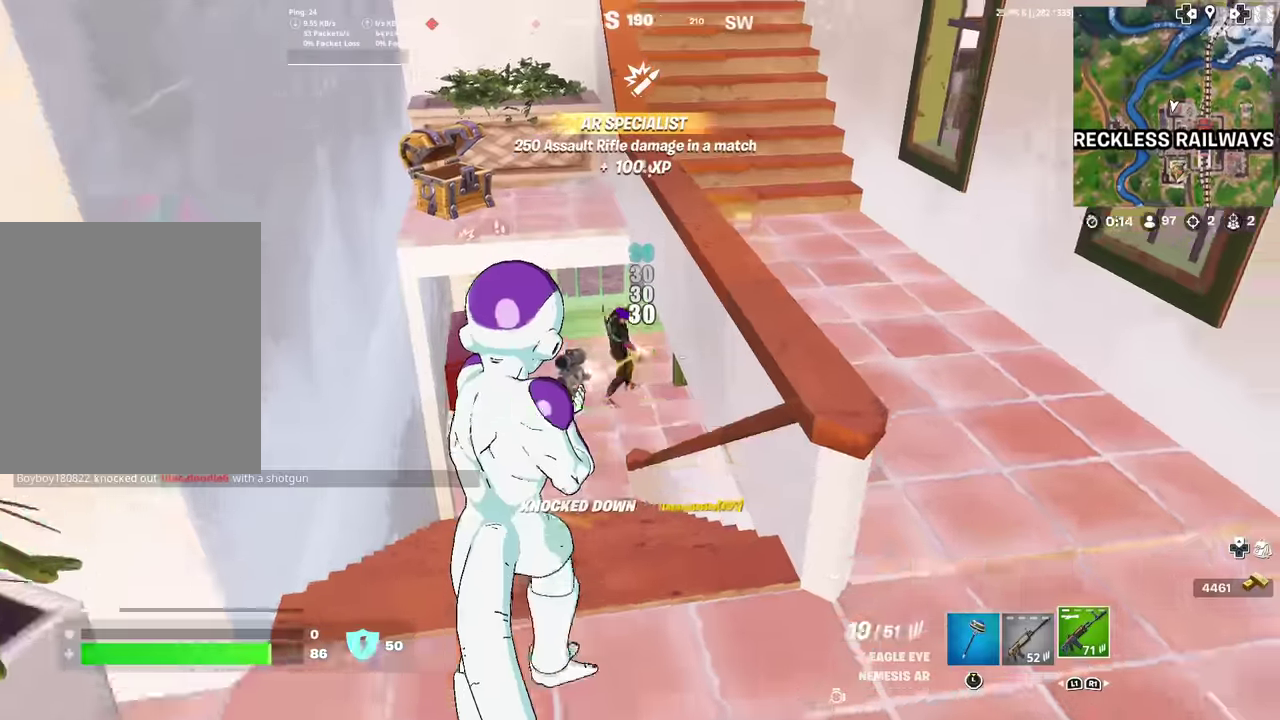
{"dt_ms": 300, "buttons": [], "left_stick": "up-left", "right_stick": "center", "events": [[33, "R2", "up"], [217, "left_stick", "up-left"]]}
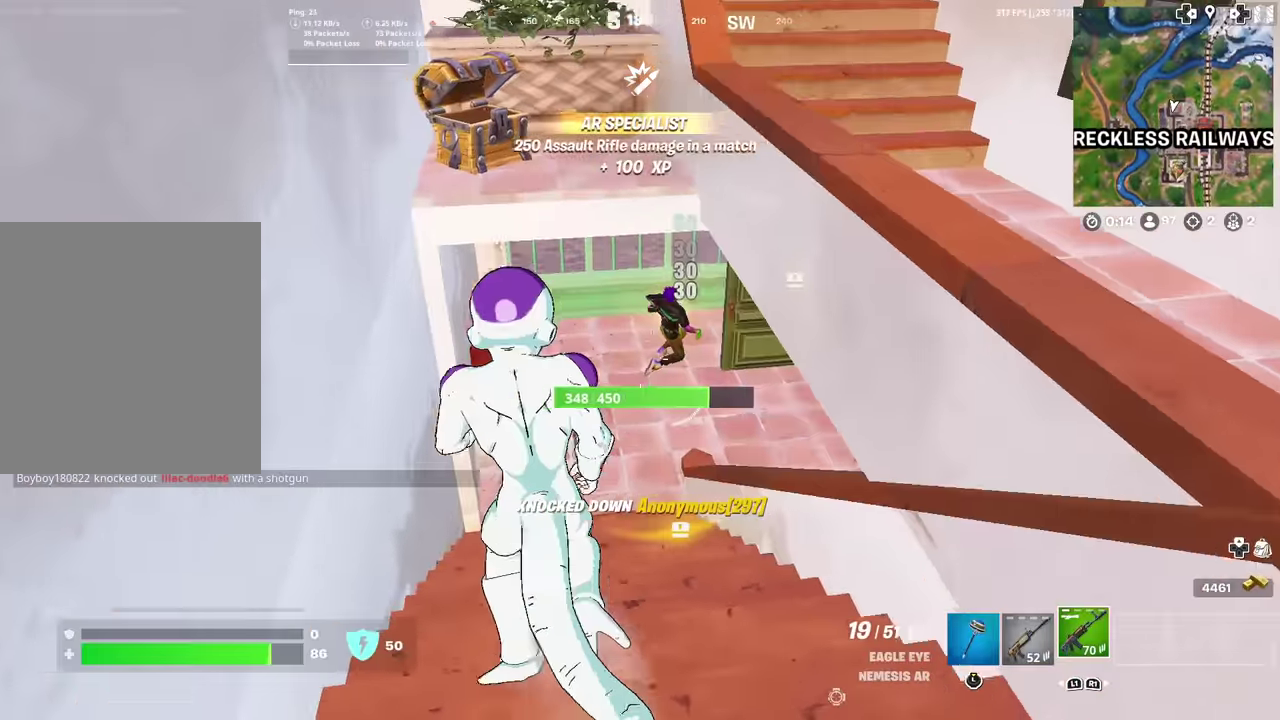
{"dt_ms": 701, "buttons": [], "left_stick": "up", "right_stick": "center", "events": [[117, "left_stick", "up"]]}
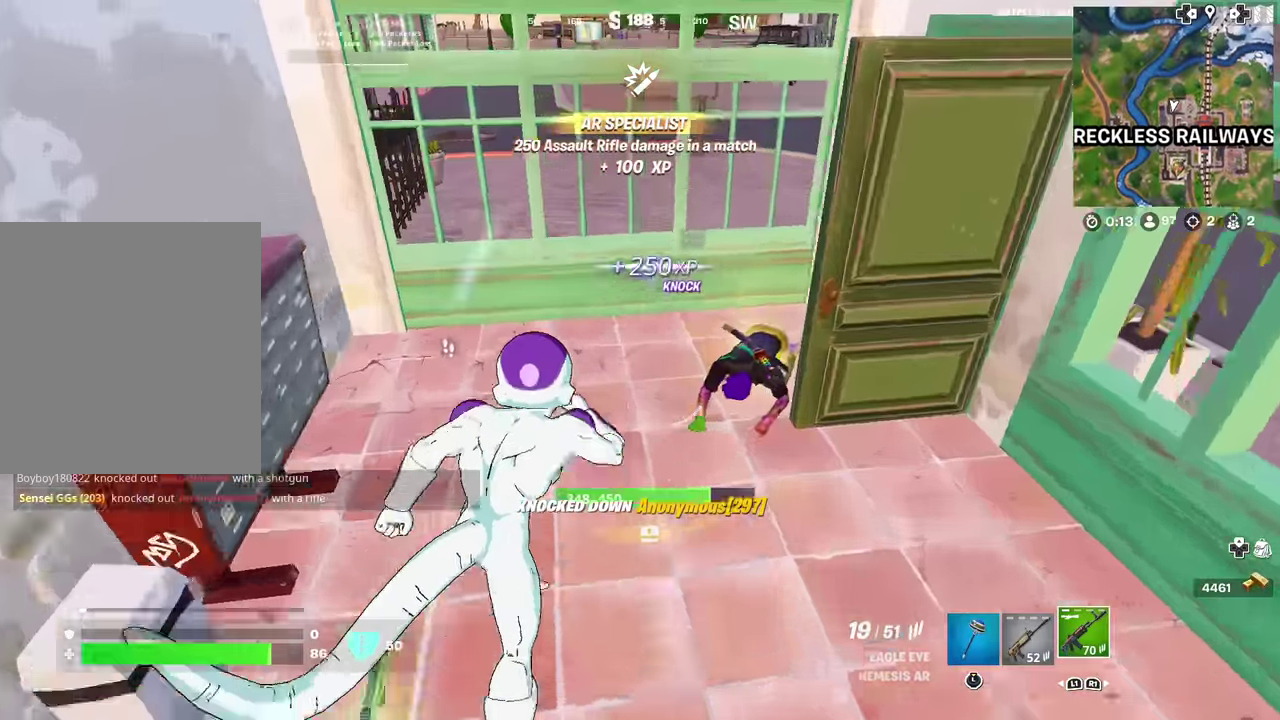
{"dt_ms": 300, "buttons": [], "left_stick": "down-left", "right_stick": "down-right", "events": [[67, "right_stick", "up-right"], [117, "left_stick", "left"], [133, "right_stick", "right"], [167, "left_stick", "down-left"], [267, "right_stick", "down-right"]]}
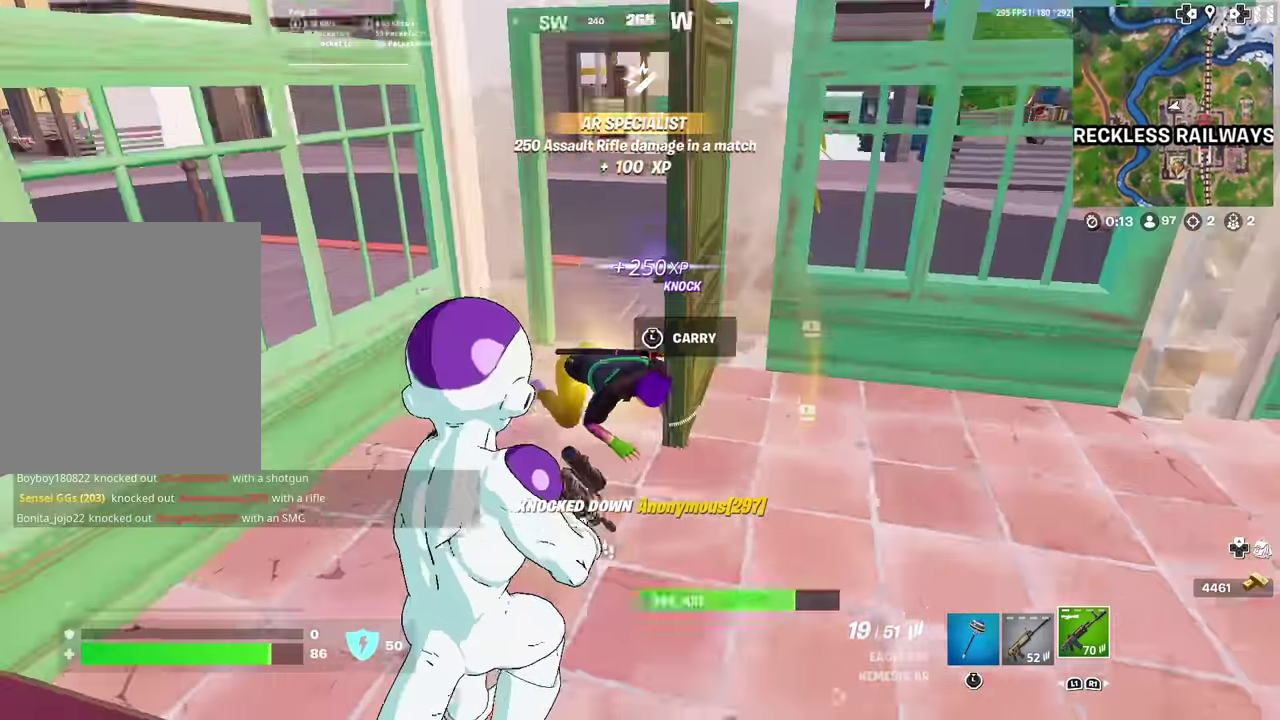
{"dt_ms": 702, "buttons": [], "left_stick": "up", "right_stick": "center", "events": [[17, "right_stick", "center"], [34, "left_stick", "left"], [67, "right_stick", "down-right"], [84, "left_stick", "up-left"], [117, "right_stick", "right"], [134, "left_stick", "up"], [184, "right_stick", "center"], [417, "right_stick", "up"], [467, "right_stick", "center"], [484, "left_stick", "up-left"], [685, "left_stick", "up"]]}
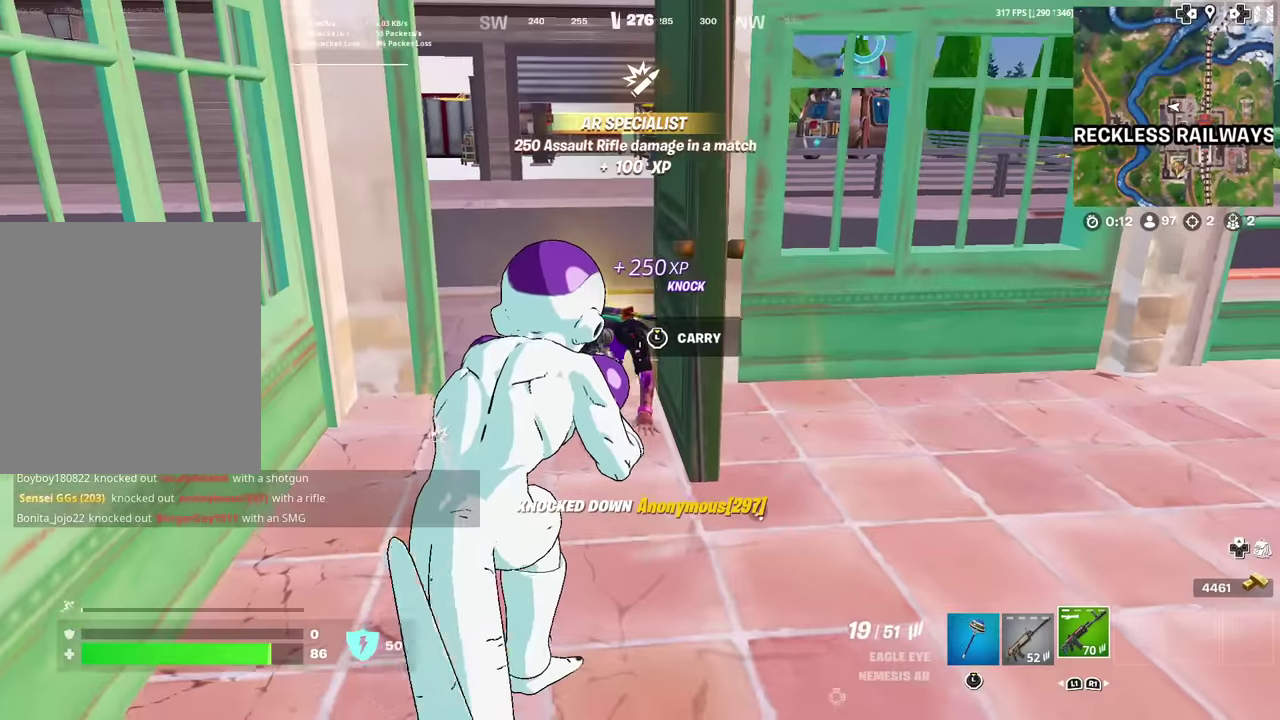
{"dt_ms": 300, "buttons": ["R2"], "left_stick": "up", "right_stick": "center", "events": [[66, "R2", "down"], [66, "left_stick", "up-left"], [183, "R2", "up"], [266, "left_stick", "up"], [283, "R2", "down"]]}
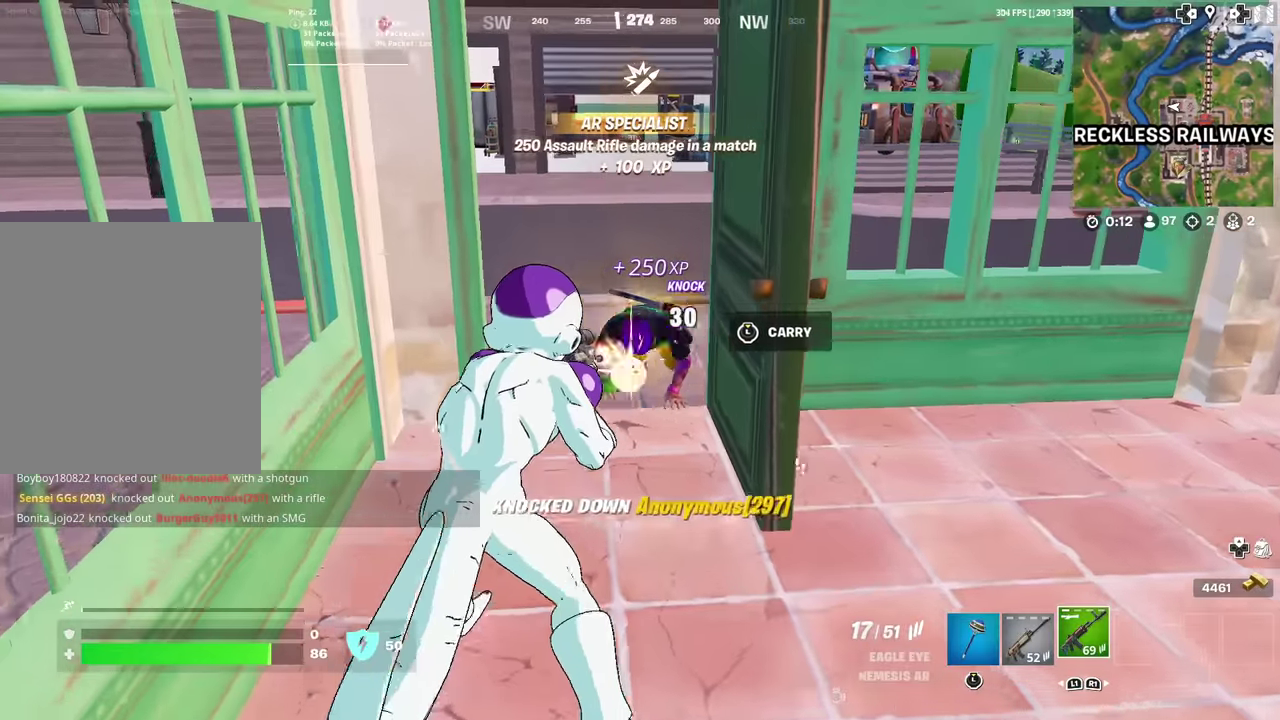
{"dt_ms": 901, "buttons": [], "left_stick": "up", "right_stick": "center", "events": [[83, "R2", "up"], [83, "left_stick", "up-right"], [183, "R2", "down"], [183, "left_stick", "up"], [267, "R2", "up"], [350, "R2", "down"], [450, "R2", "up"], [600, "left_stick", "up-left"], [701, "left_stick", "center"], [834, "left_stick", "up"]]}
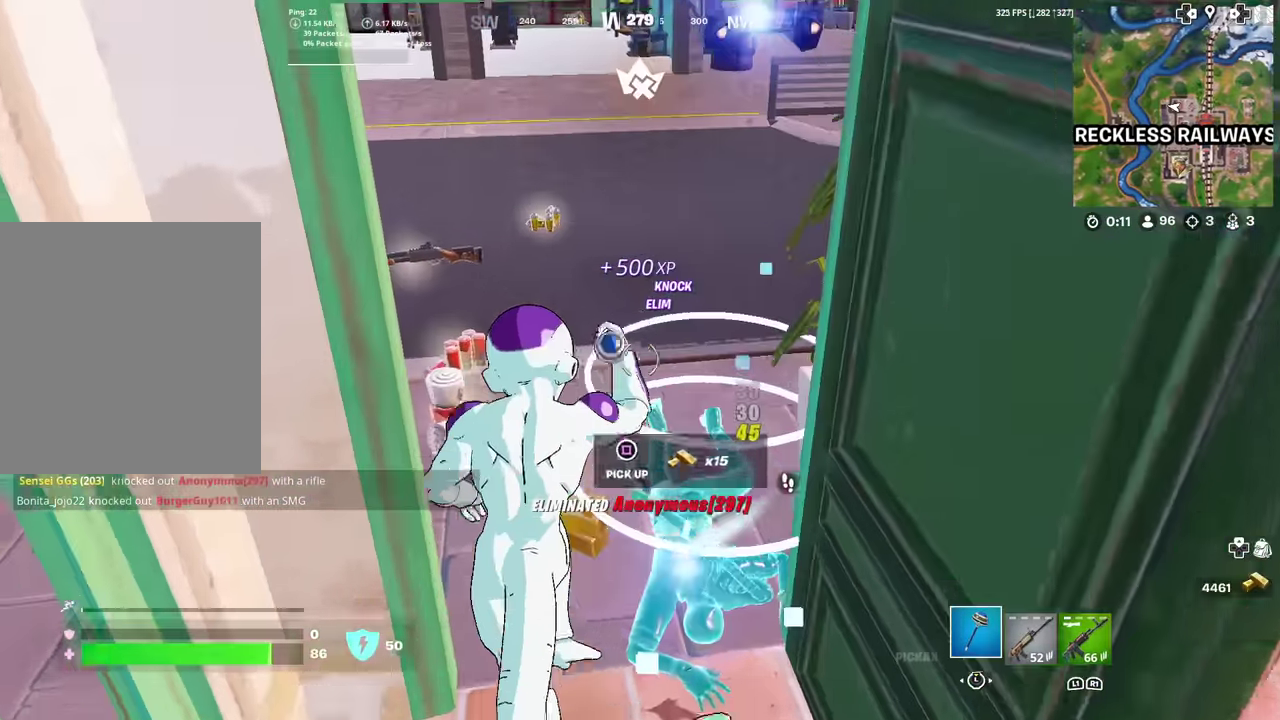
{"dt_ms": 300, "buttons": [], "left_stick": "up", "right_stick": "left", "events": [[33, "left_stick", "center"], [150, "left_stick", "up"], [283, "right_stick", "left"]]}
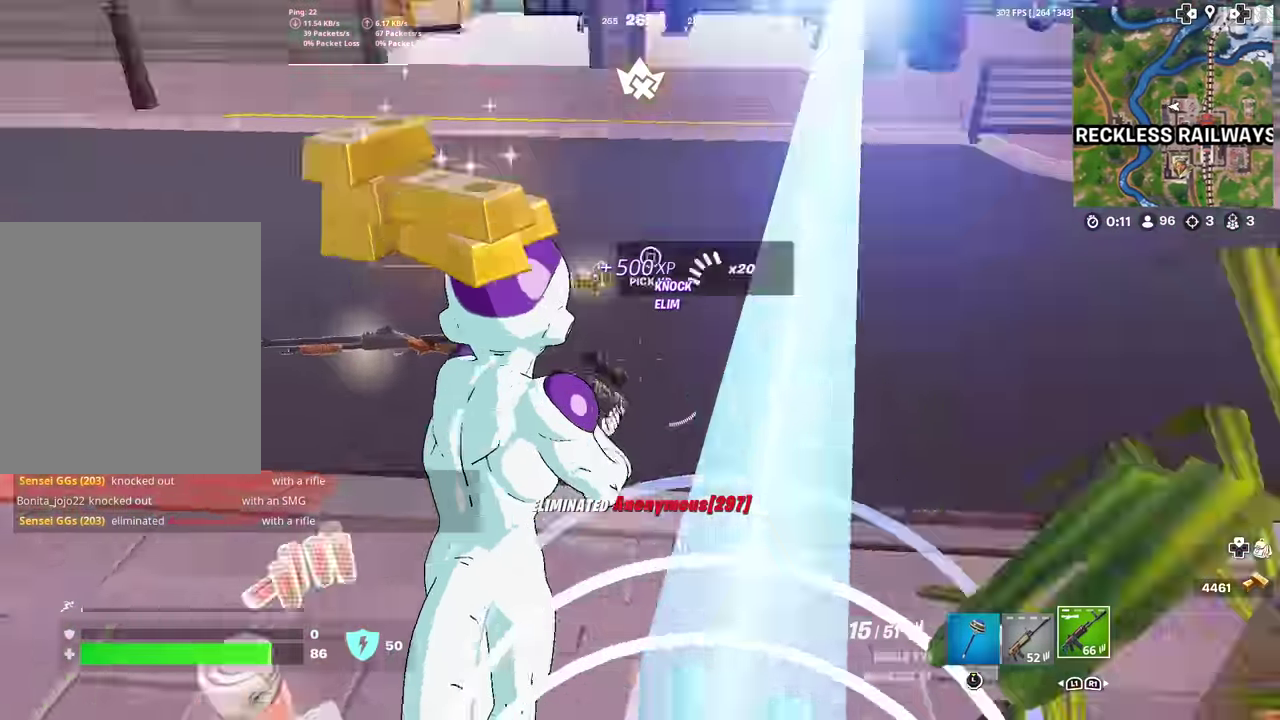
{"dt_ms": 684, "buttons": [], "left_stick": "left", "right_stick": "up-left", "events": [[150, "left_stick", "up-right"], [250, "left_stick", "right"], [317, "left_stick", "down-right"], [384, "right_stick", "up-left"], [467, "right_stick", "center"], [567, "left_stick", "down"], [651, "left_stick", "left"], [651, "right_stick", "up-left"]]}
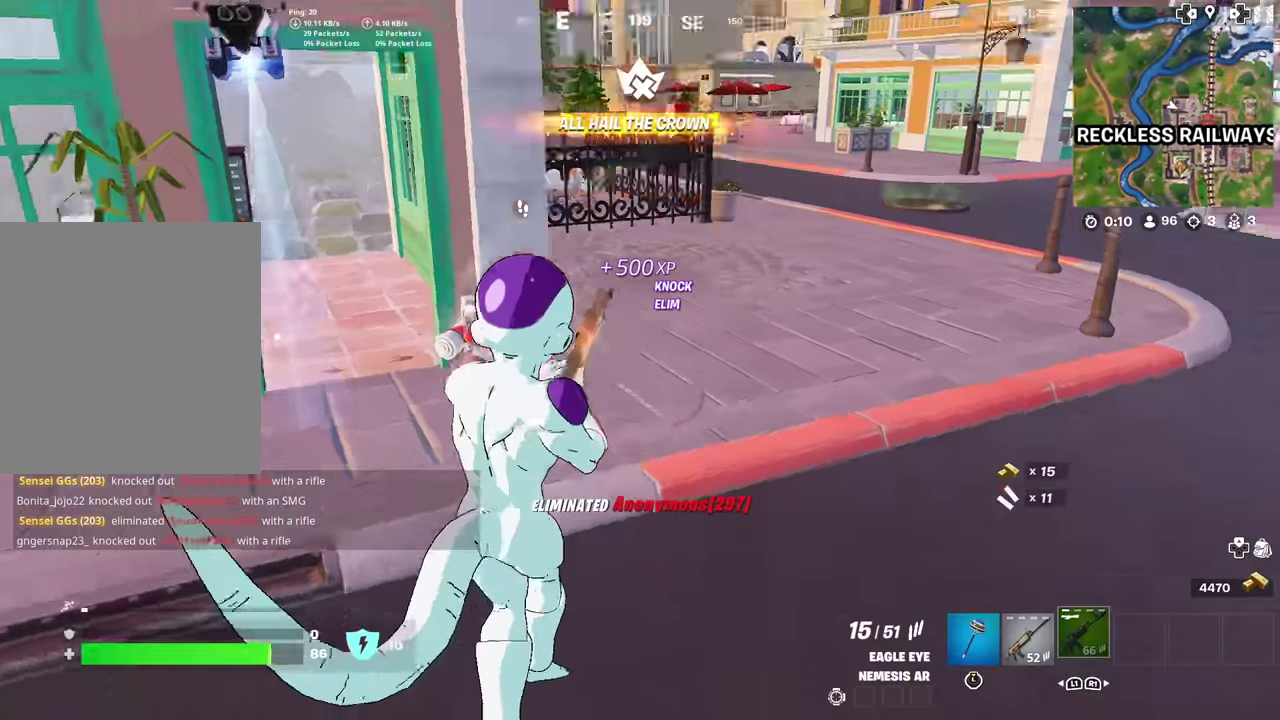
{"dt_ms": 300, "buttons": [], "left_stick": "up-right", "right_stick": "center", "events": [[117, "right_stick", "center"], [134, "left_stick", "up"], [200, "left_stick", "up-right"]]}
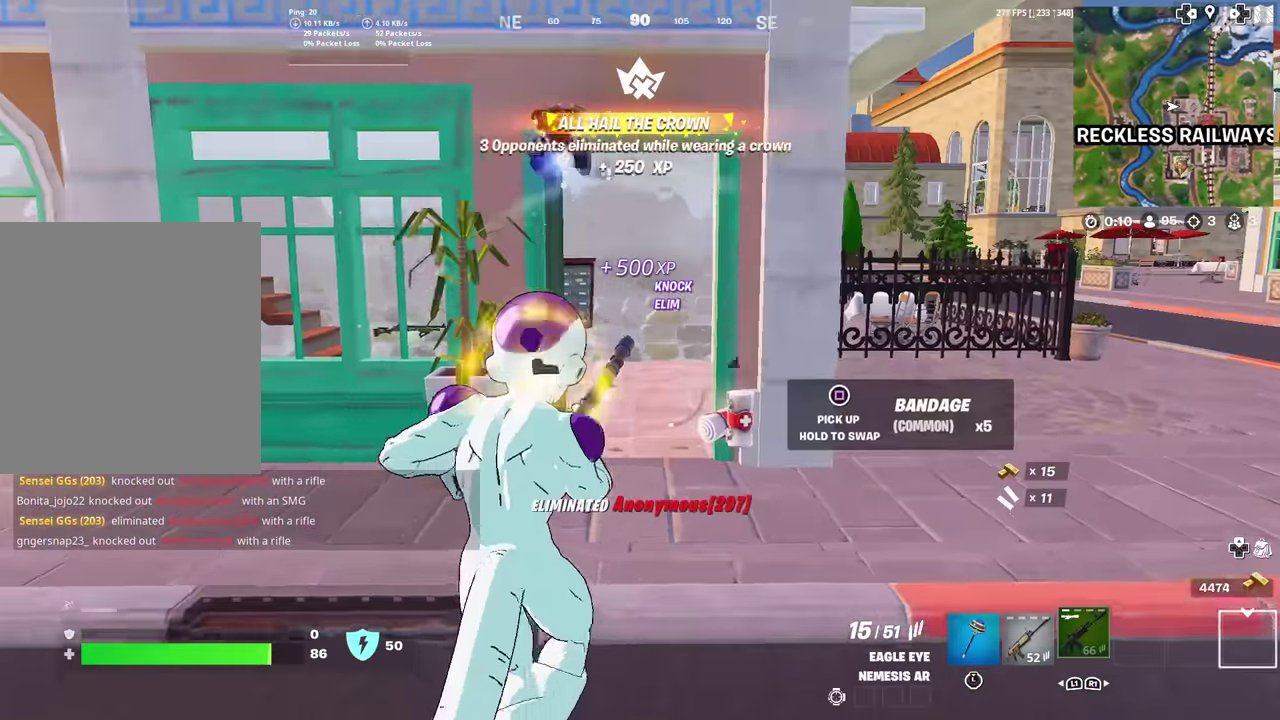
{"dt_ms": 601, "buttons": [], "left_stick": "up-right", "right_stick": "center", "events": [[117, "right_stick", "left"], [217, "right_stick", "center"], [451, "right_stick", "up"], [534, "right_stick", "center"]]}
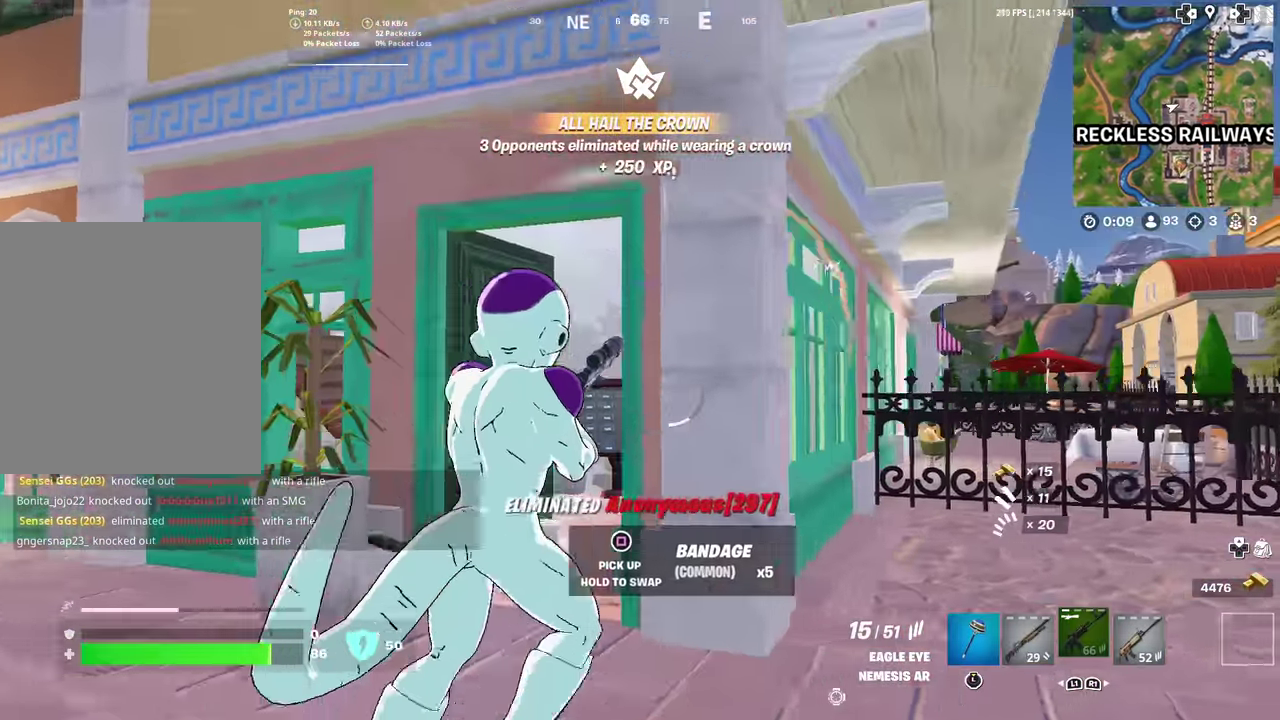
{"dt_ms": 400, "buttons": [], "left_stick": "right", "right_stick": "center", "events": [[150, "right_stick", "up"], [183, "left_stick", "right"], [217, "right_stick", "up-left"], [300, "right_stick", "center"]]}
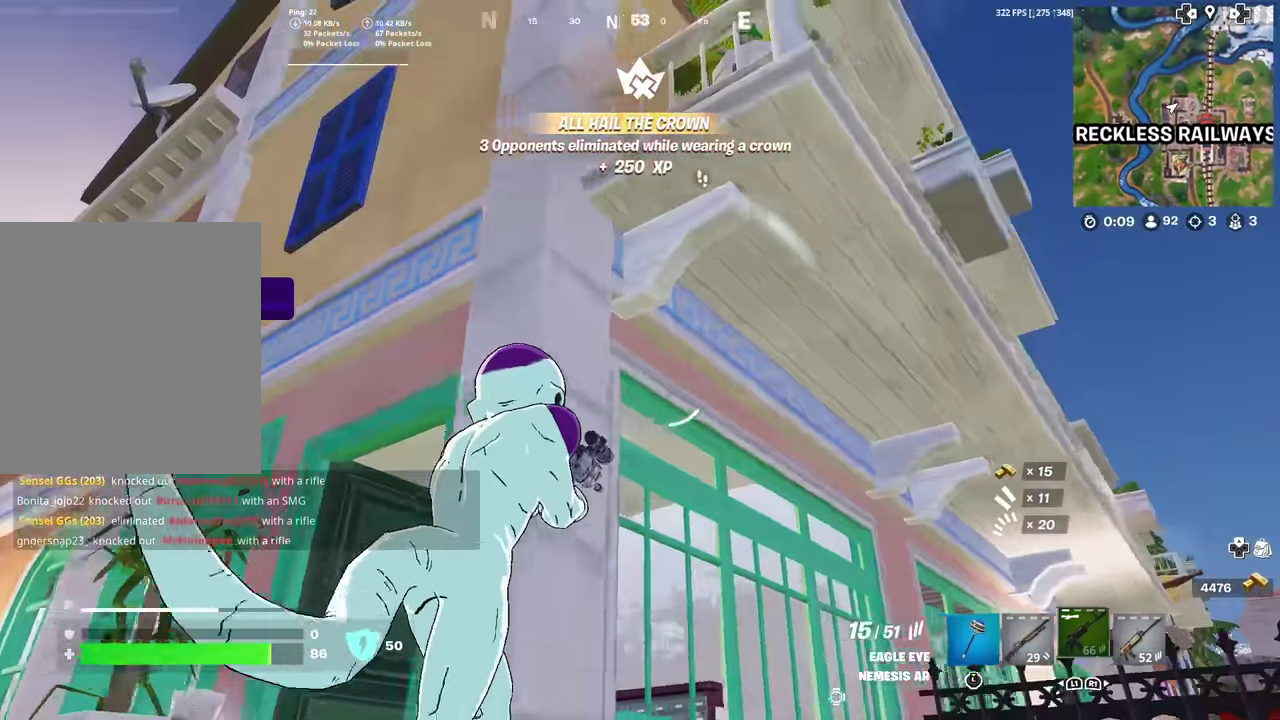
{"dt_ms": 501, "buttons": [], "left_stick": "up-right", "right_stick": "center", "events": [[234, "right_stick", "up-left"], [251, "CROSS", "down"], [351, "CROSS", "up"], [367, "right_stick", "center"], [467, "left_stick", "up-right"]]}
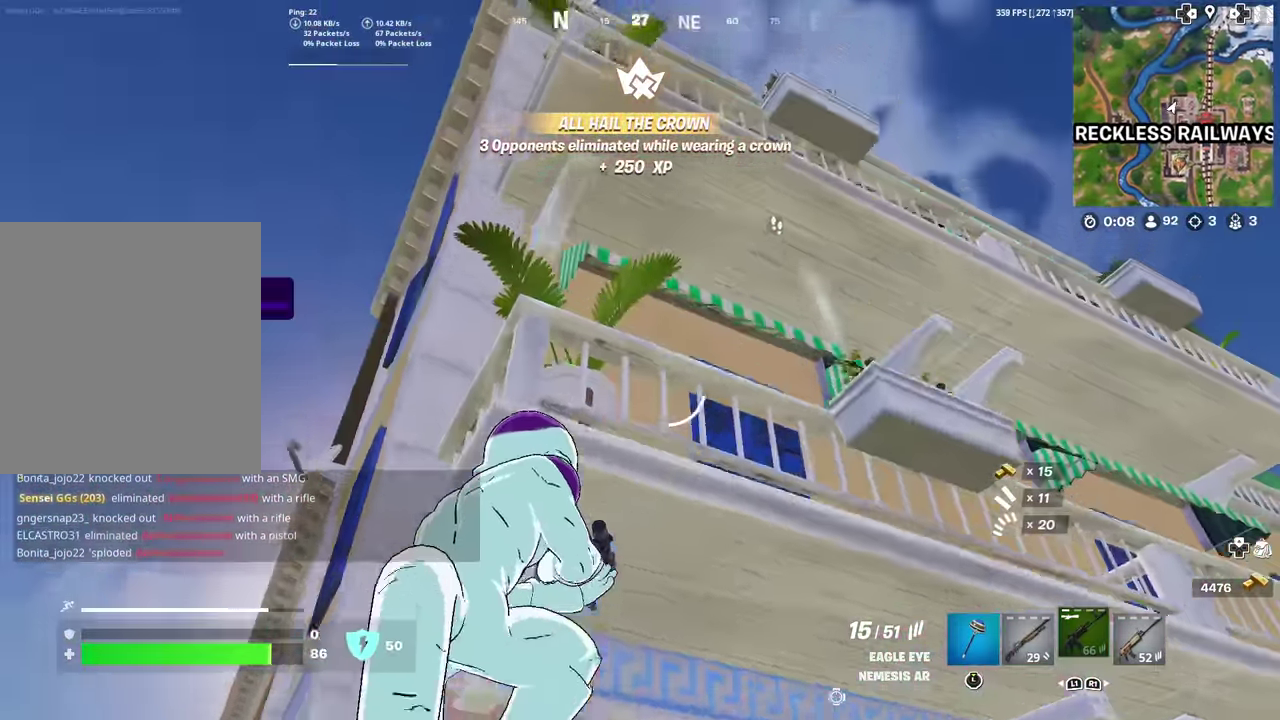
{"dt_ms": 500, "buttons": ["CROSS"], "left_stick": "center", "right_stick": "down-right", "events": [[33, "left_stick", "up"], [67, "right_stick", "down"], [150, "right_stick", "center"], [300, "CROSS", "down"], [300, "left_stick", "up-left"], [417, "left_stick", "center"], [450, "right_stick", "down-right"]]}
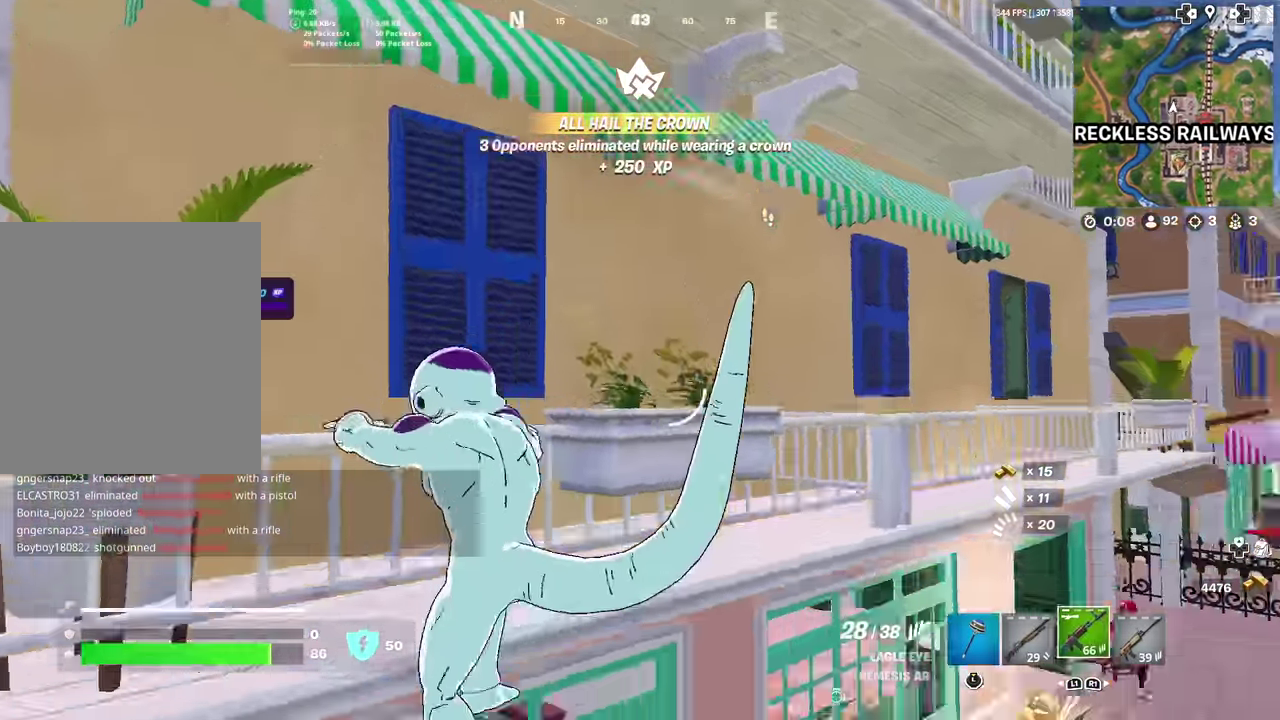
{"dt_ms": 501, "buttons": [], "left_stick": "right", "right_stick": "center", "events": [[67, "CROSS", "up"], [84, "left_stick", "right"], [150, "right_stick", "center"], [317, "right_stick", "right"], [367, "right_stick", "center"], [434, "left_stick", "up-right"], [501, "left_stick", "right"]]}
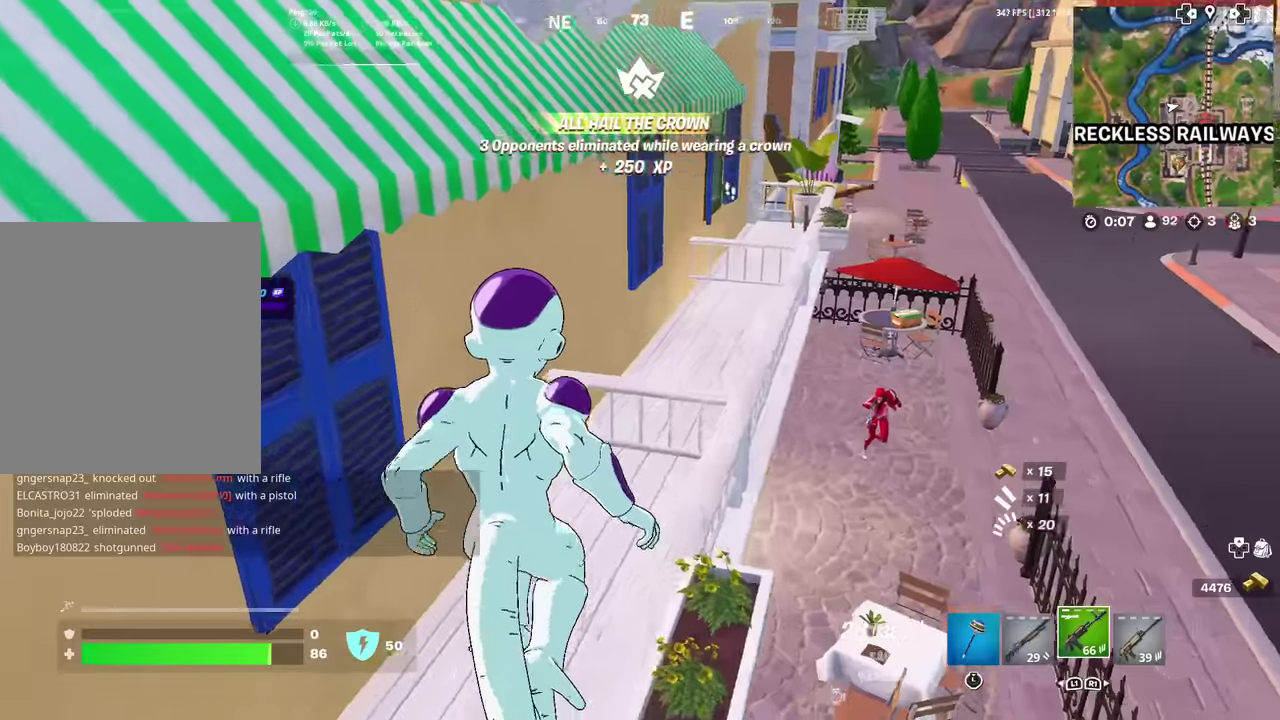
{"dt_ms": 500, "buttons": ["CROSS"], "left_stick": "right", "right_stick": "center", "events": [[33, "right_stick", "up-right"], [67, "left_stick", "down-right"], [83, "right_stick", "right"], [150, "right_stick", "center"], [434, "CROSS", "down"], [467, "left_stick", "right"]]}
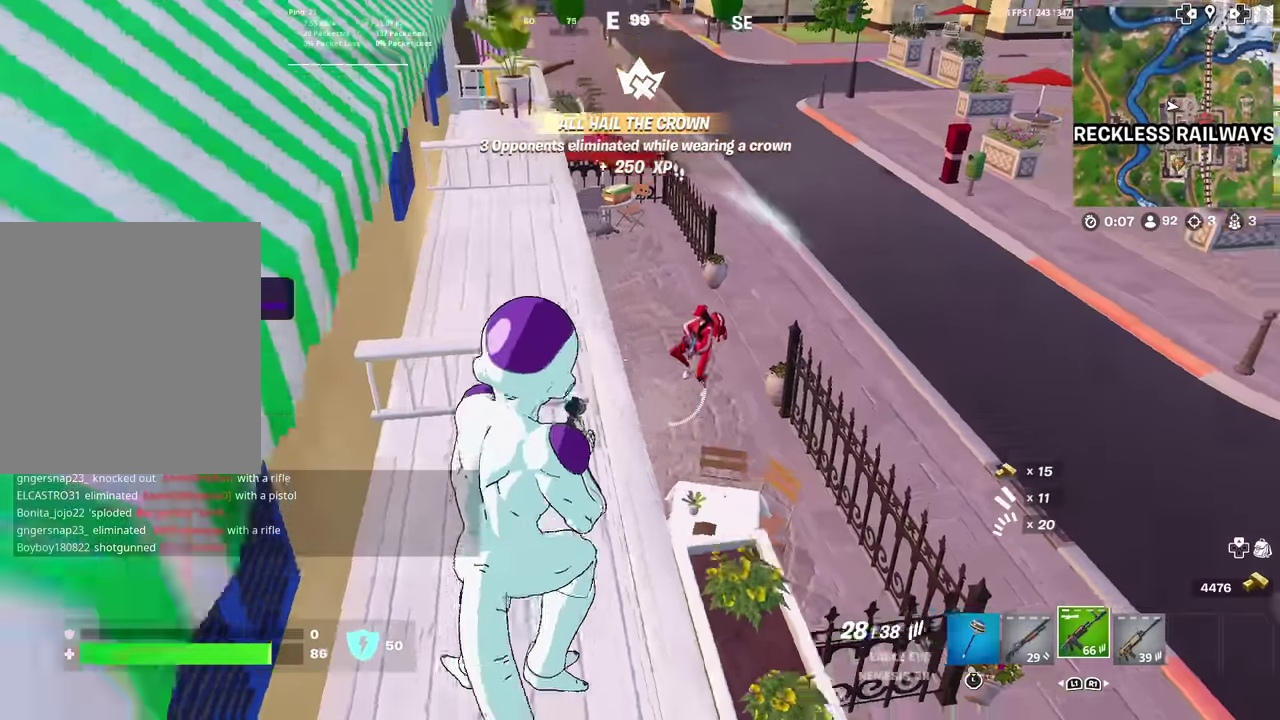
{"dt_ms": 401, "buttons": ["R2"], "left_stick": "right", "right_stick": "center", "events": [[67, "CROSS", "up"], [167, "R2", "down"]]}
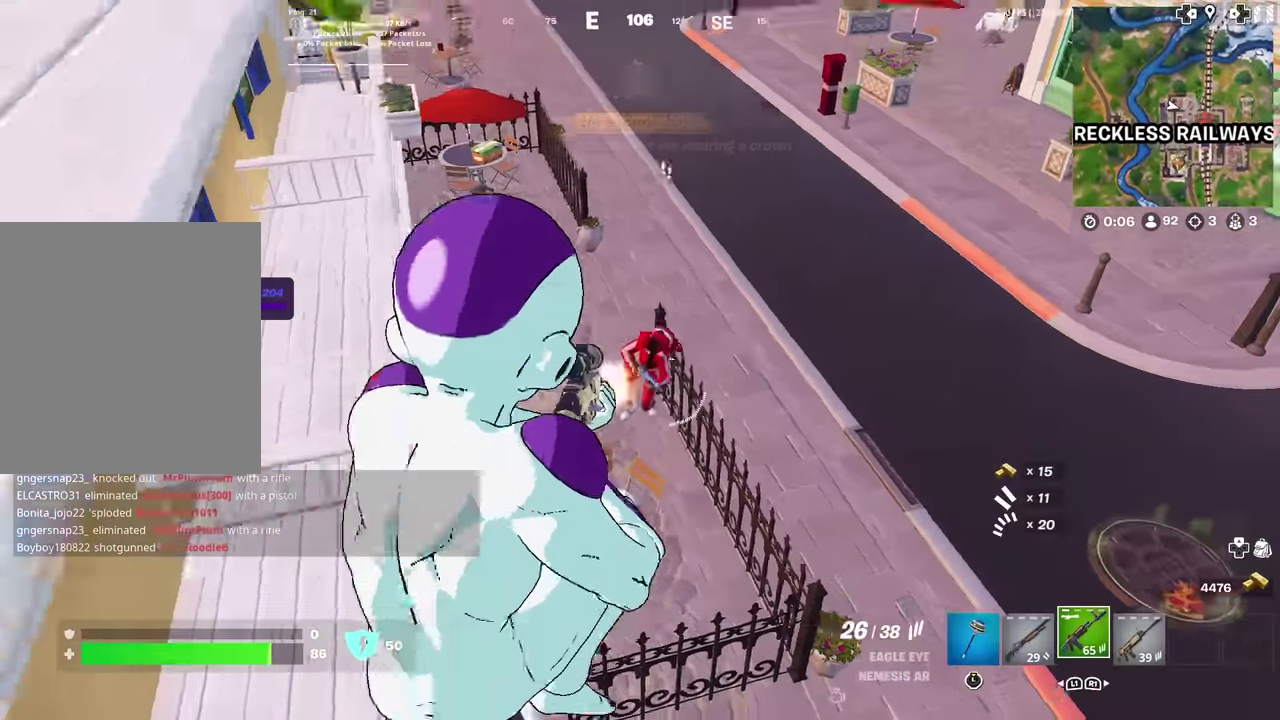
{"dt_ms": 600, "buttons": ["R2"], "left_stick": "down", "right_stick": "up-left", "events": [[83, "left_stick", "down-right"], [200, "right_stick", "down-left"], [283, "right_stick", "center"], [467, "right_stick", "up"], [517, "left_stick", "down"], [600, "right_stick", "up-left"]]}